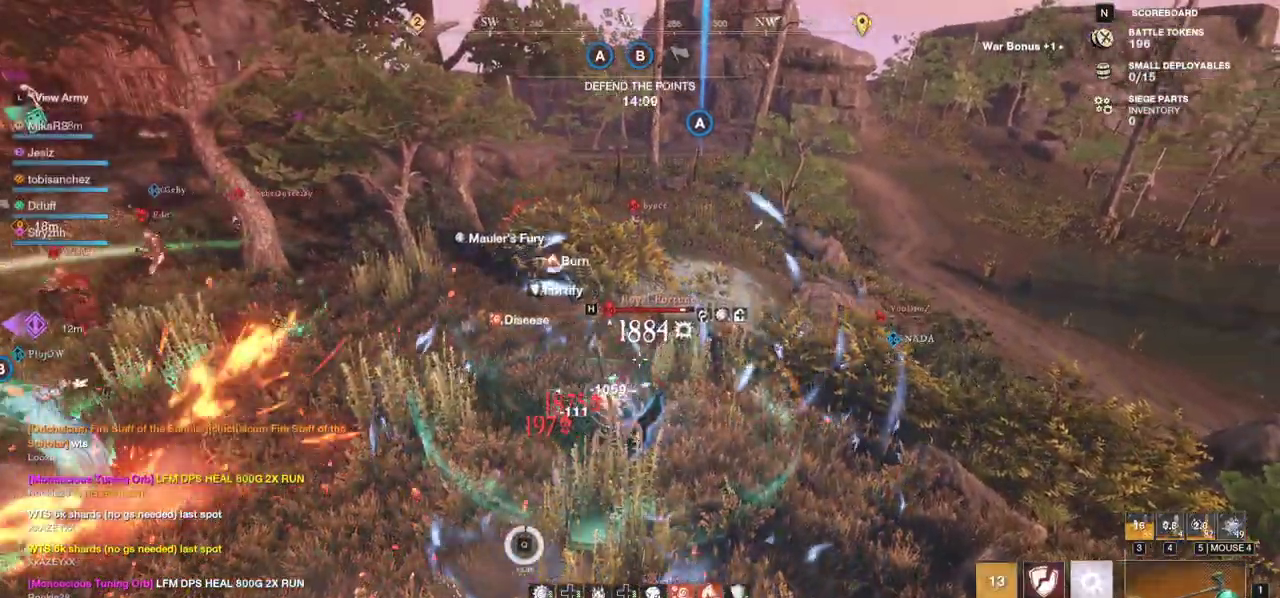
Gameplay with keyboard and mouse; each line is a JSON object with the keys and mouse buttons held at the frame after it. "events" lists presses ("down") and releases ("up") of "a", "ctrl", "d", "e", "f", "q", "r", "s", "shift", "space", "tab", "w", "mouse_left", "mouse_wheel", "mouse_right", "mouse_mb4" and "mouse_mb5" between this image and that frame as [ms after this image, input, new state], when the widget could be followed in between. "mouse_left", "mouse_wheel", "mouse_right", "mouse_mb4", "mouse_mb5" = the "left", "wheel", "right", "mb4", "mb5" buttons of the "mouse" list. No other keys are recorded. "wheel" means that the mouse wheel is clicked or scrolled. Mouse movement is not recorded.
{"keys": ["w"], "mouse": [], "events": [[17, "d", "down"], [500, "d", "up"]]}
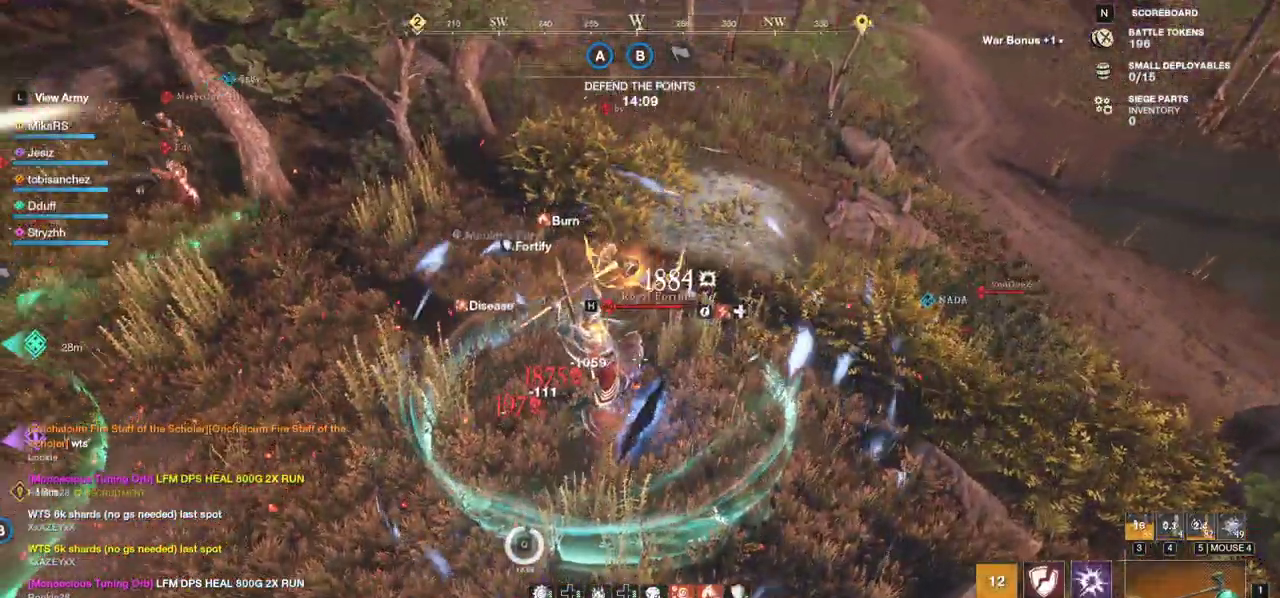
{"keys": ["w"], "mouse": [], "events": [[267, "r", "down"], [350, "r", "up"], [417, "r", "down"], [500, "r", "up"]]}
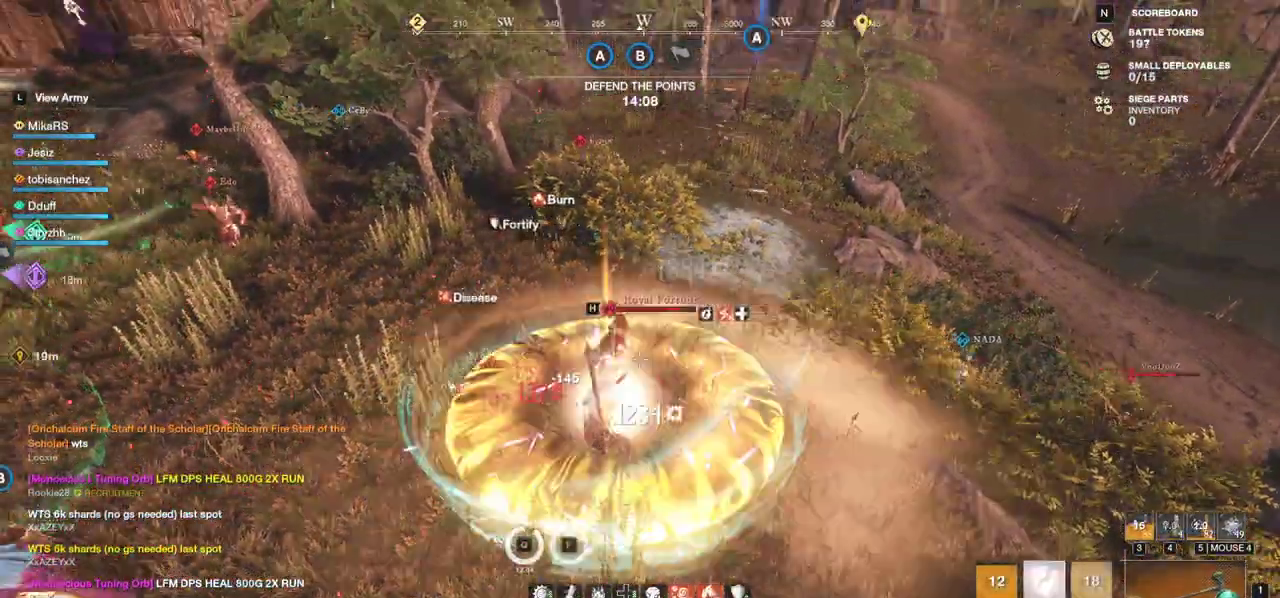
{"keys": ["r", "w"], "mouse": [], "events": [[50, "r", "down"], [183, "e", "down"], [183, "mouse_wheel", "down"], [283, "e", "up"], [283, "mouse_wheel", "up"], [300, "r", "up"], [350, "r", "down"], [450, "r", "up"], [483, "r", "down"]]}
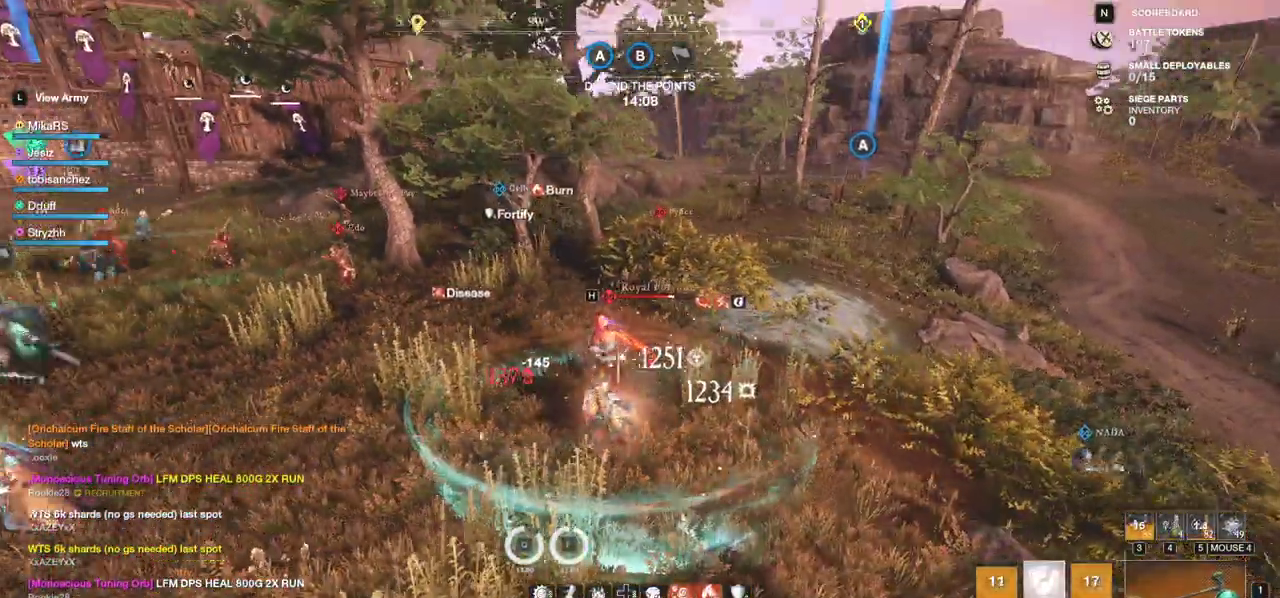
{"keys": ["d", "w"], "mouse": [], "events": [[100, "r", "up"], [333, "d", "down"]]}
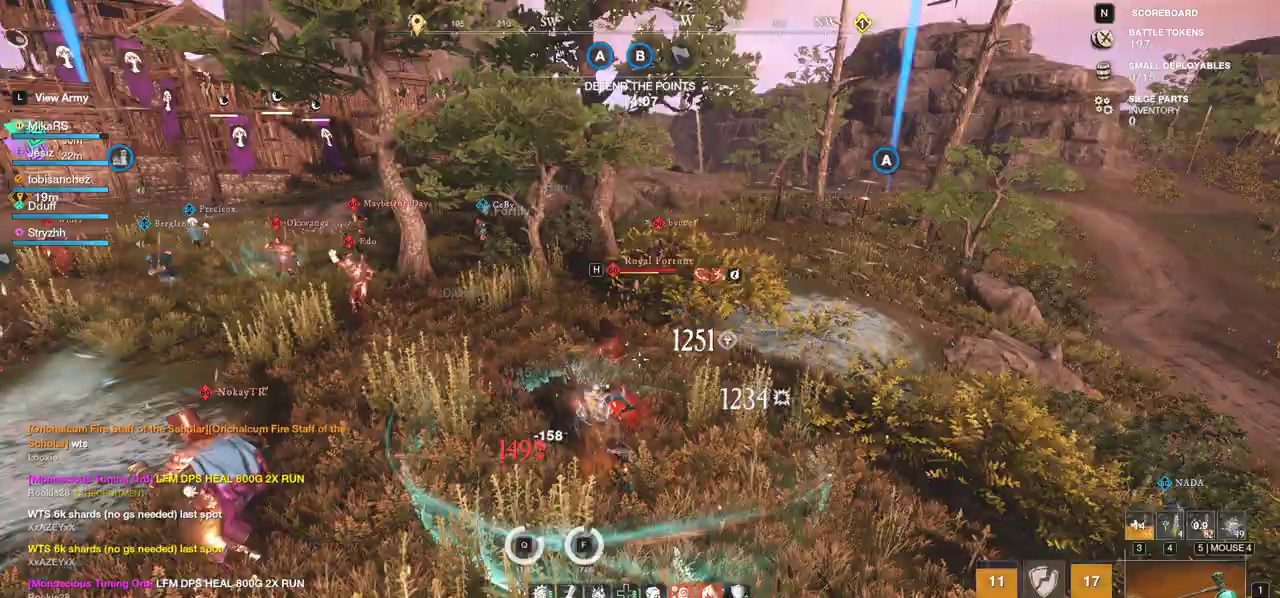
{"keys": ["w"], "mouse": [], "events": [[83, "d", "up"]]}
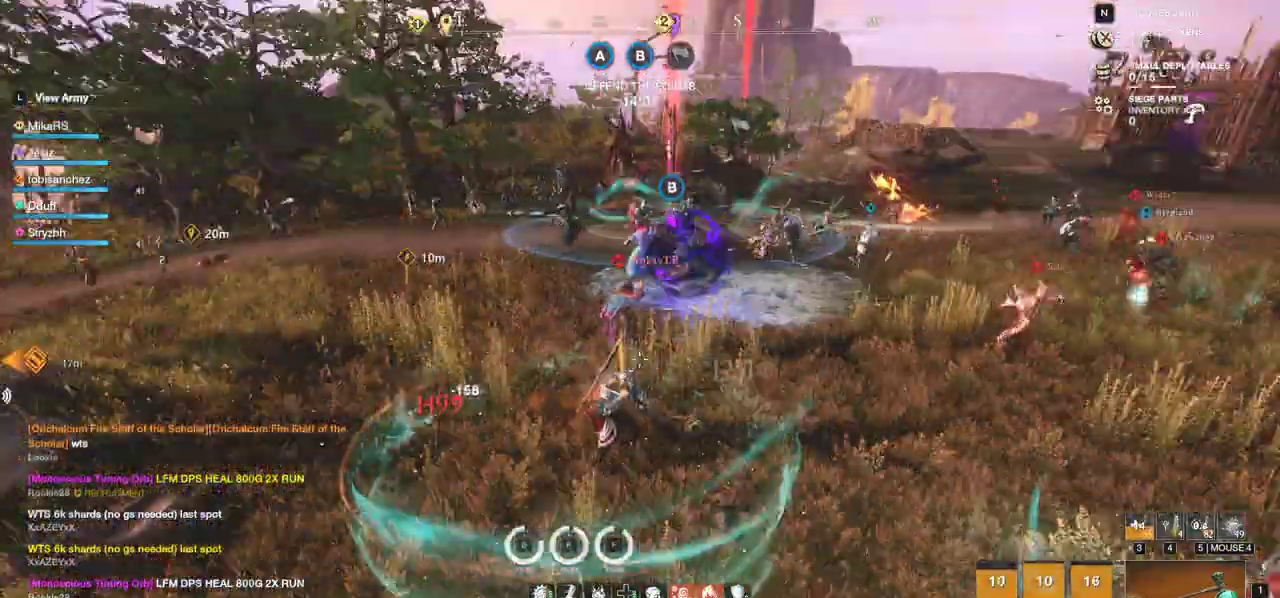
{"keys": ["w"], "mouse": ["left"], "events": [[167, "mouse_left", "down"], [233, "mouse_left", "up"], [317, "mouse_left", "down"], [417, "mouse_left", "up"], [483, "mouse_left", "down"]]}
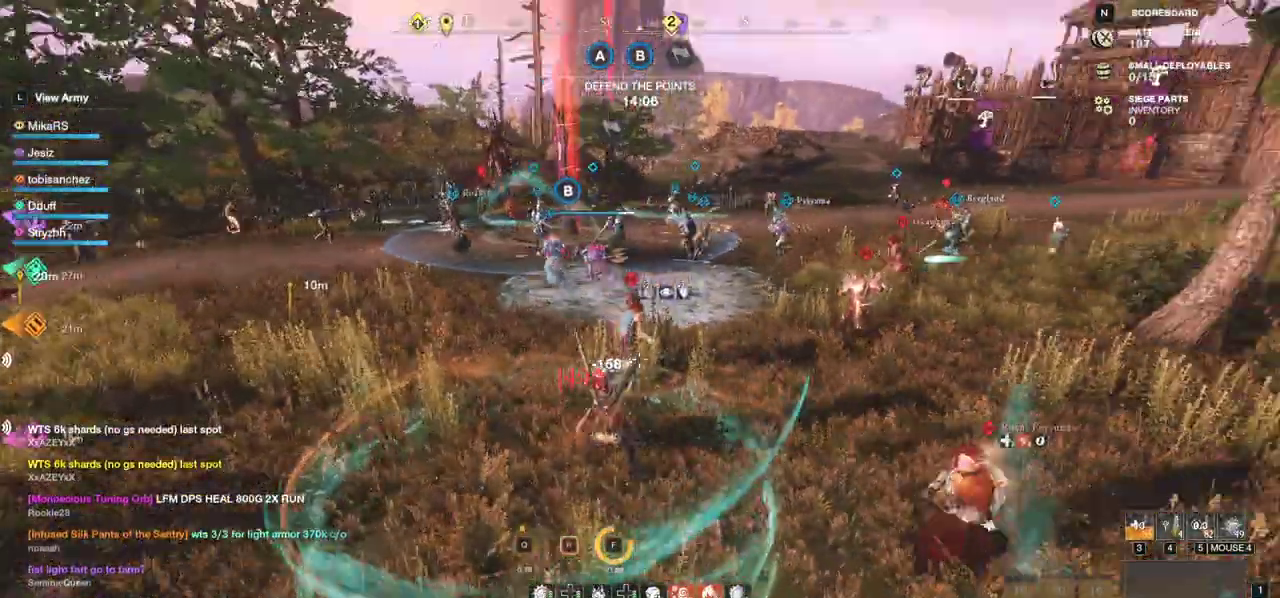
{"keys": ["d", "w"], "mouse": ["left"], "events": [[67, "mouse_left", "up"], [133, "mouse_left", "down"], [233, "mouse_left", "up"], [267, "mouse_left", "down"], [383, "mouse_left", "up"], [433, "mouse_left", "down"], [450, "d", "down"]]}
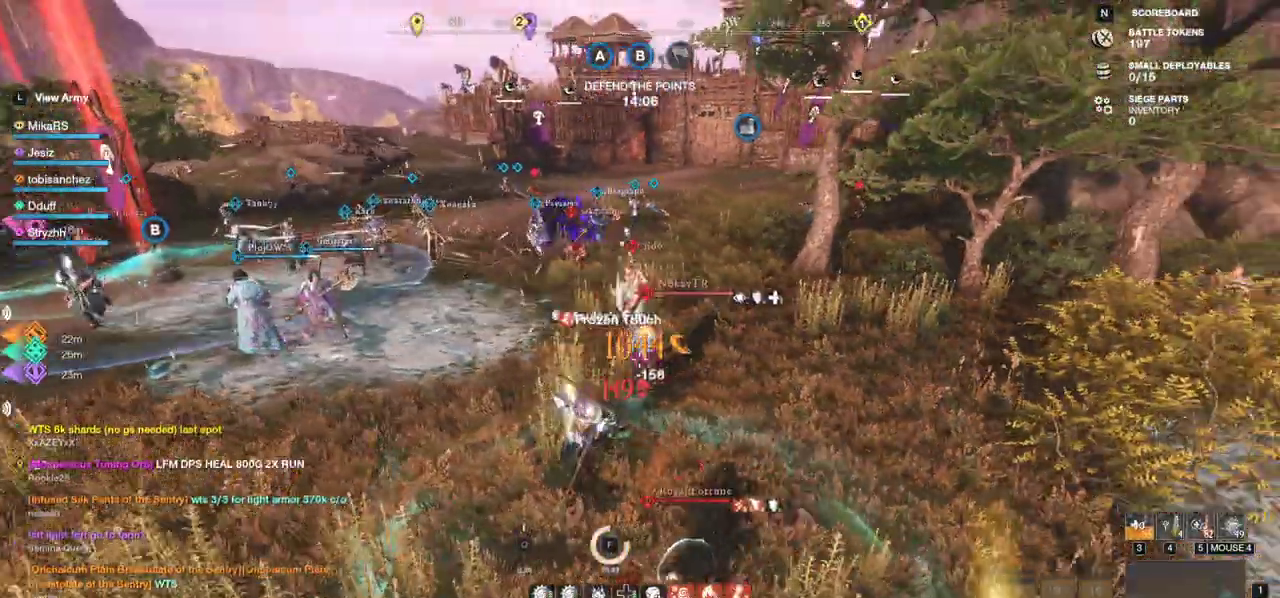
{"keys": ["d", "w"], "mouse": [], "events": [[17, "mouse_left", "up"], [67, "d", "up"], [83, "mouse_left", "down"], [183, "mouse_left", "up"], [233, "mouse_left", "down"], [350, "mouse_left", "up"], [483, "d", "down"]]}
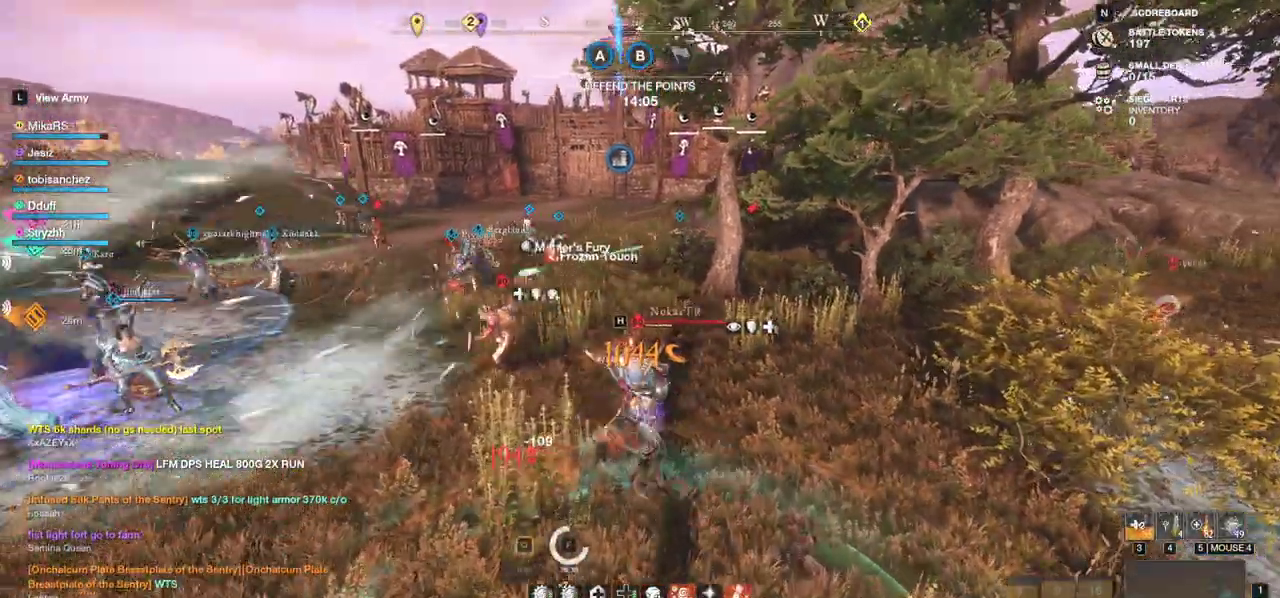
{"keys": ["d", "w"], "mouse": ["left"], "events": [[50, "shift", "down"], [183, "shift", "up"], [250, "mouse_left", "down"], [400, "mouse_left", "up"], [467, "mouse_left", "down"]]}
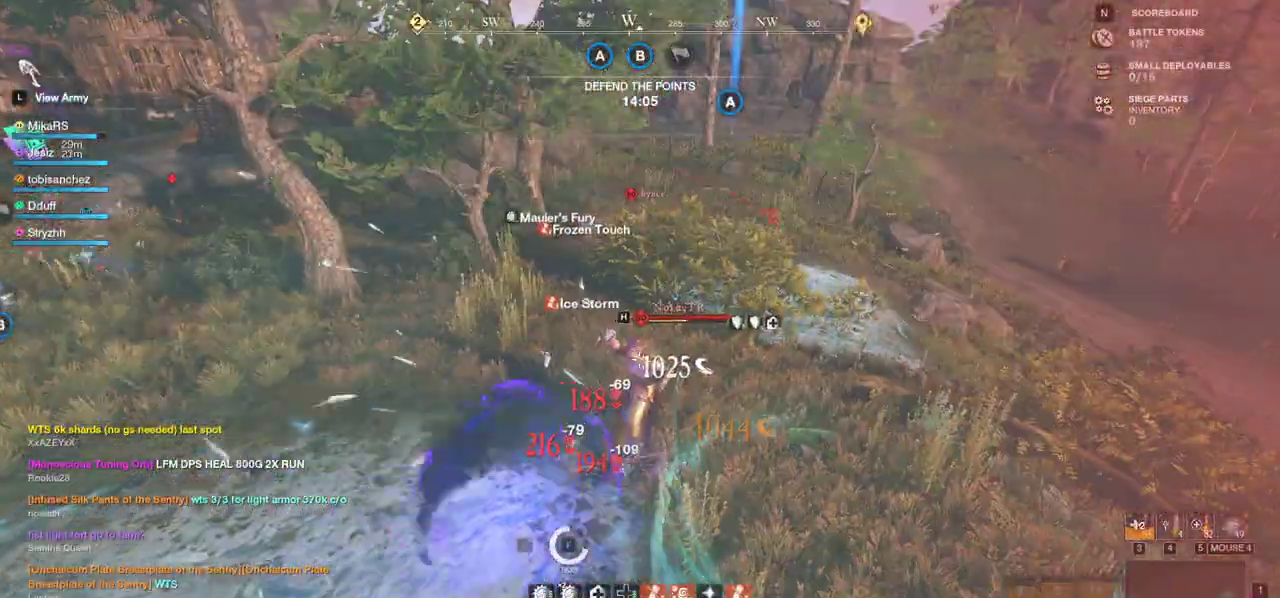
{"keys": ["w"], "mouse": ["left"], "events": [[67, "d", "up"], [67, "mouse_left", "up"], [133, "mouse_left", "down"], [233, "mouse_left", "up"], [300, "mouse_left", "down"], [383, "mouse_left", "up"], [433, "mouse_left", "down"]]}
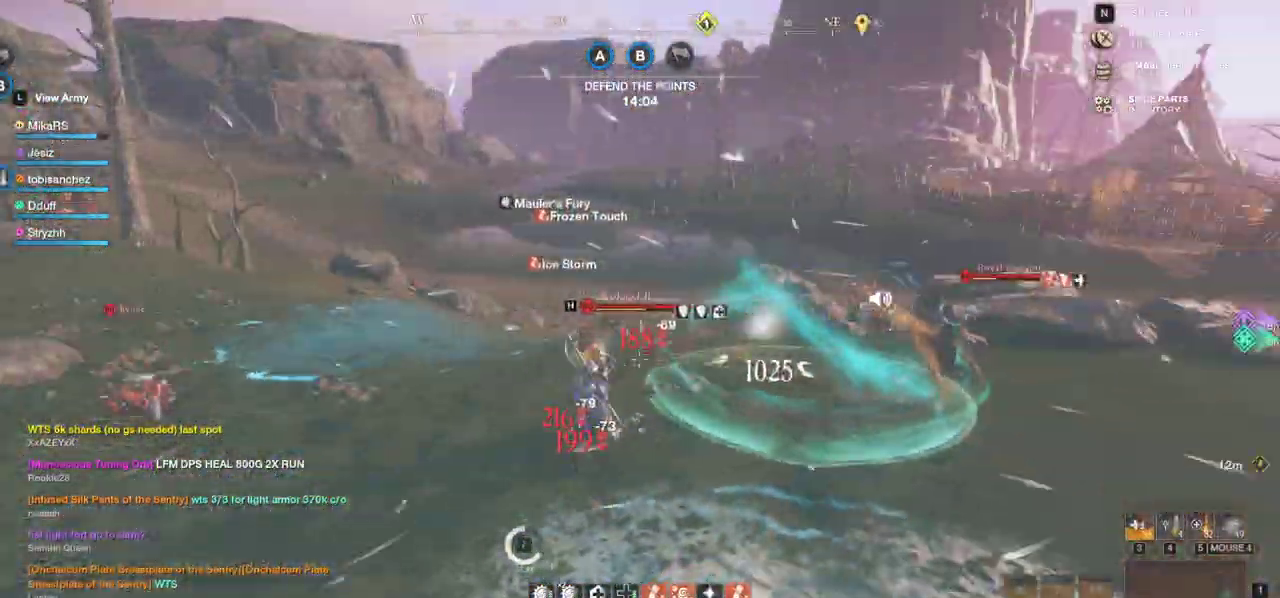
{"keys": ["w"], "mouse": ["left"], "events": [[50, "mouse_left", "up"], [117, "mouse_left", "down"], [233, "mouse_left", "up"], [300, "mouse_left", "down"], [400, "mouse_left", "up"], [467, "mouse_left", "down"]]}
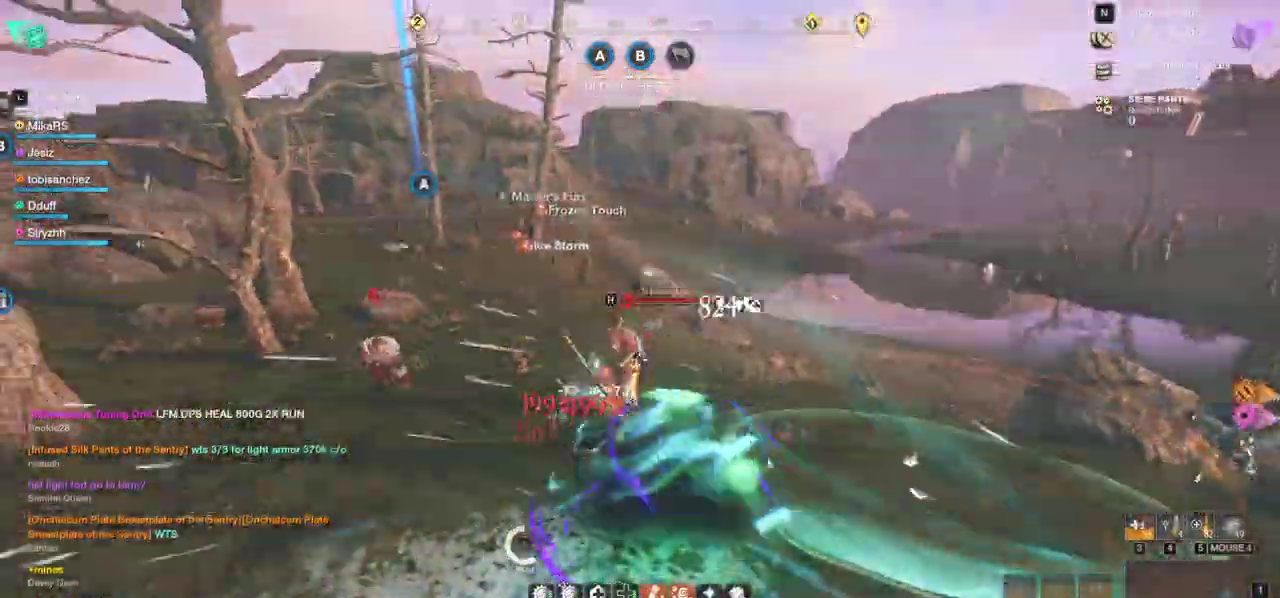
{"keys": ["d", "shift", "w"], "mouse": [], "events": [[83, "mouse_left", "up"], [133, "mouse_left", "down"], [250, "mouse_left", "up"], [350, "d", "down"], [433, "shift", "down"]]}
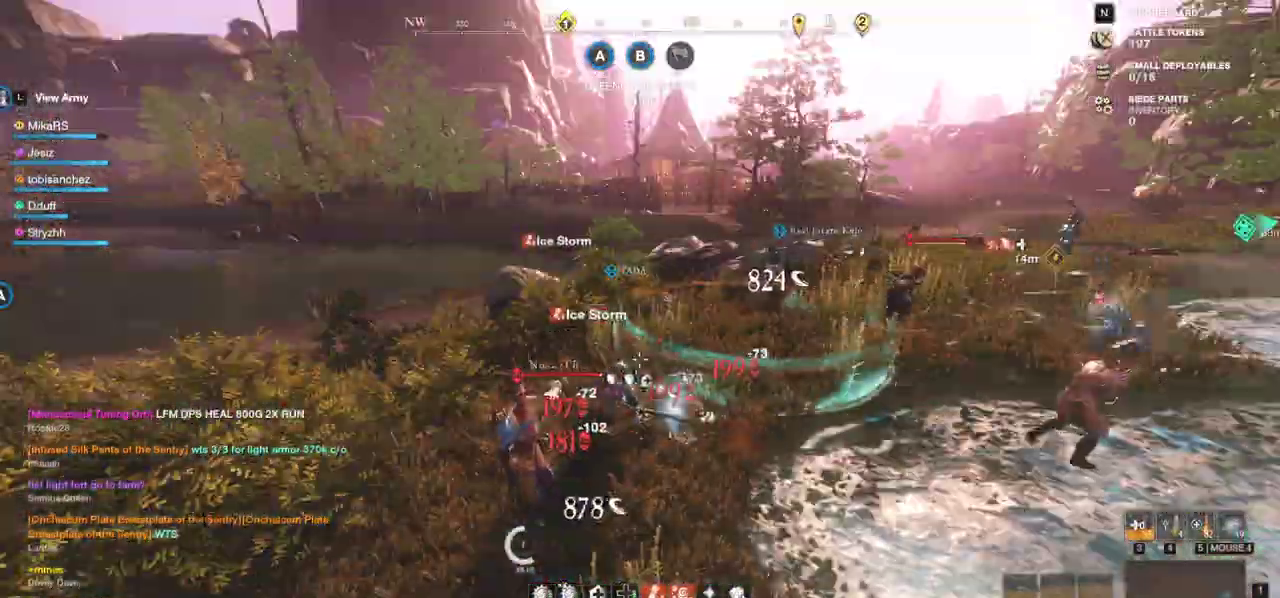
{"keys": ["w"], "mouse": [], "events": [[83, "d", "up"], [100, "shift", "up"]]}
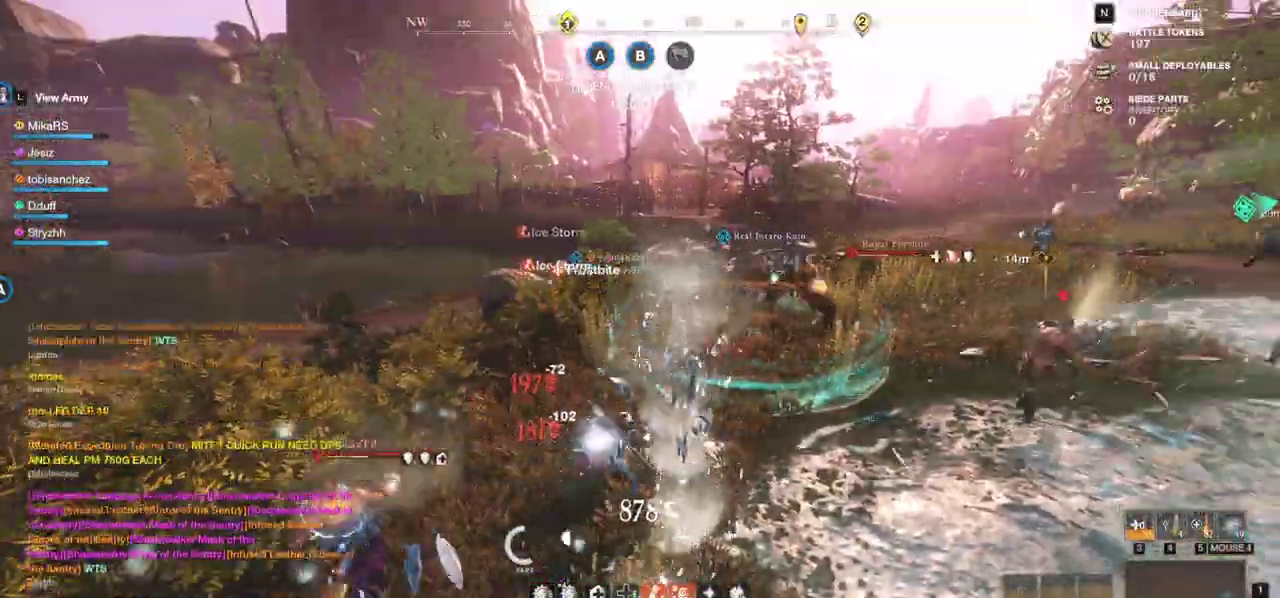
{"keys": ["a", "w"], "mouse": [], "events": [[67, "a", "down"]]}
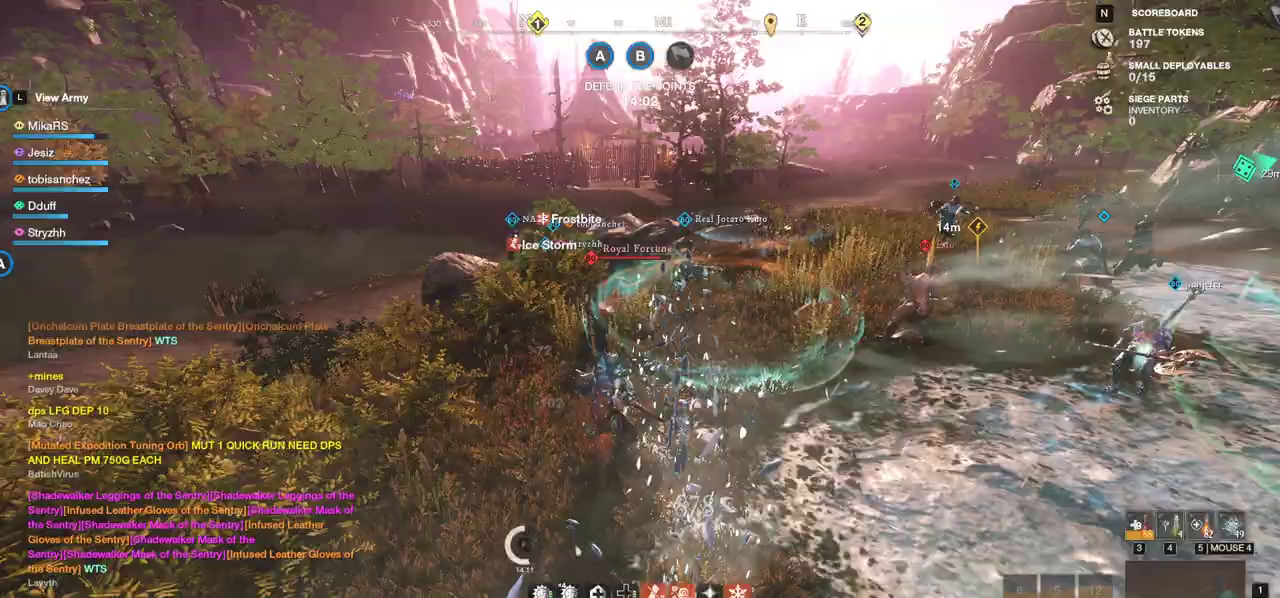
{"keys": ["a", "w"], "mouse": [], "events": []}
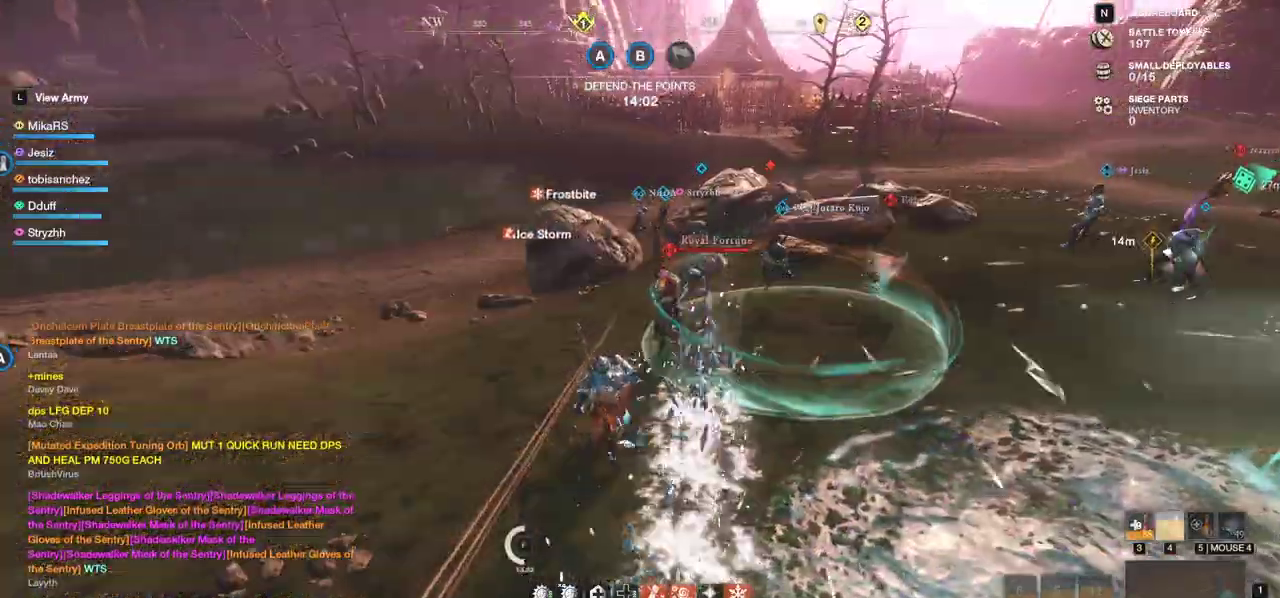
{"keys": ["a", "w"], "mouse": ["mb4"], "events": [[450, "mouse_mb4", "down"]]}
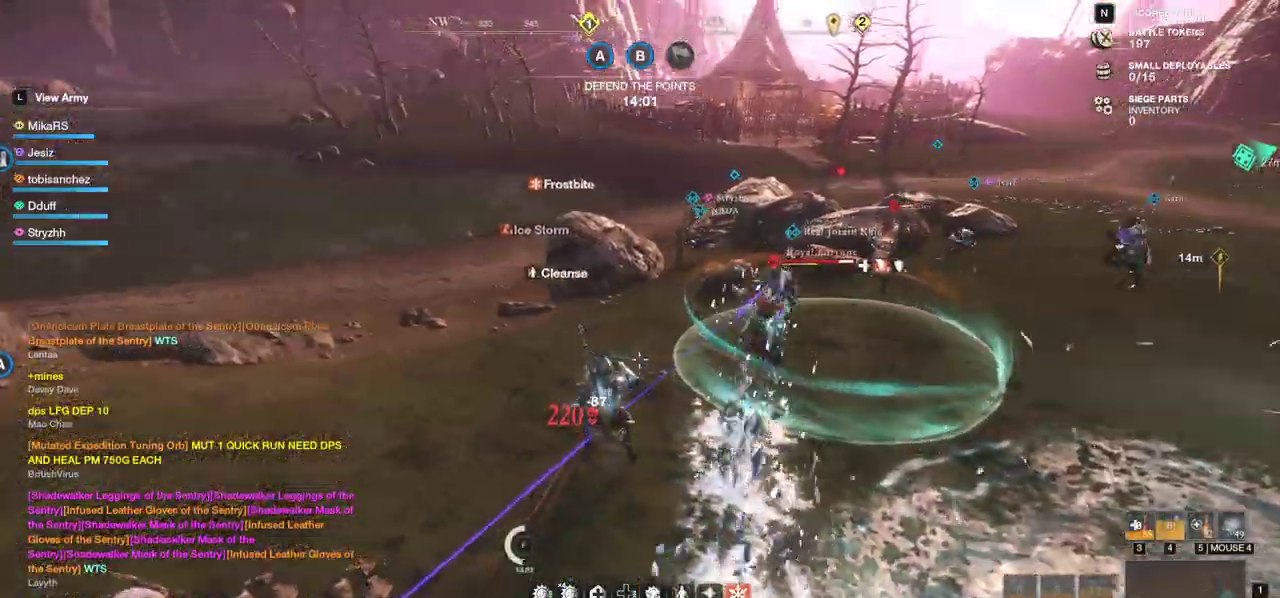
{"keys": ["a", "w"], "mouse": [], "events": [[450, "mouse_mb4", "up"]]}
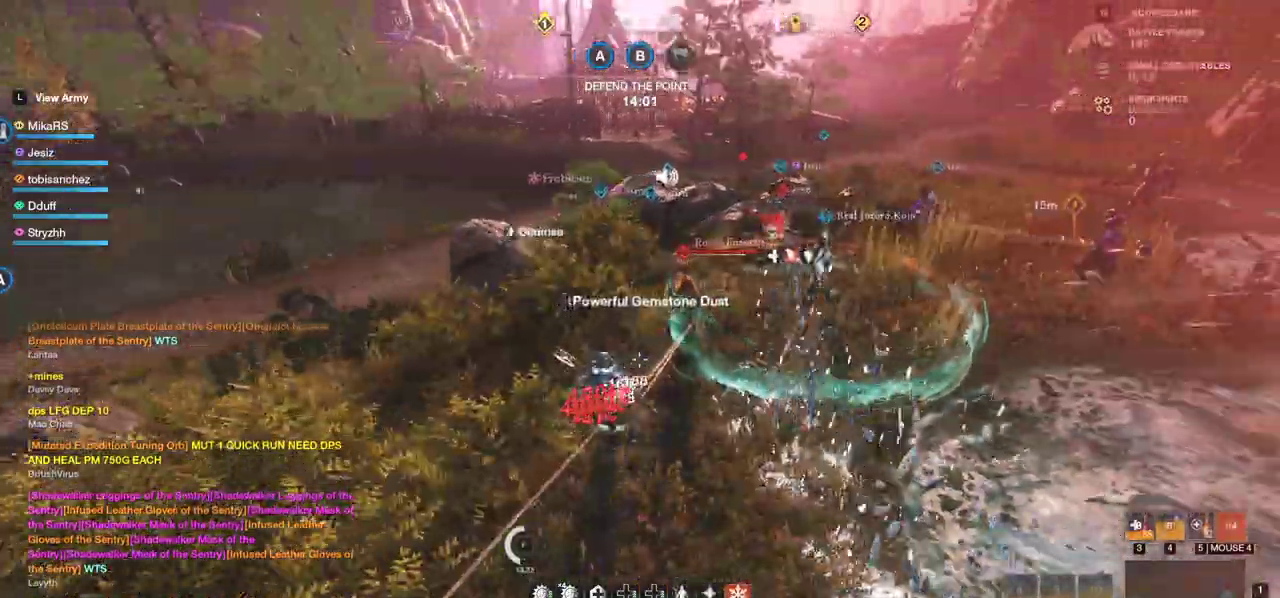
{"keys": ["shift", "w"], "mouse": [], "events": [[50, "mouse_mb4", "down"], [250, "mouse_mb4", "up"], [367, "a", "up"], [467, "shift", "down"]]}
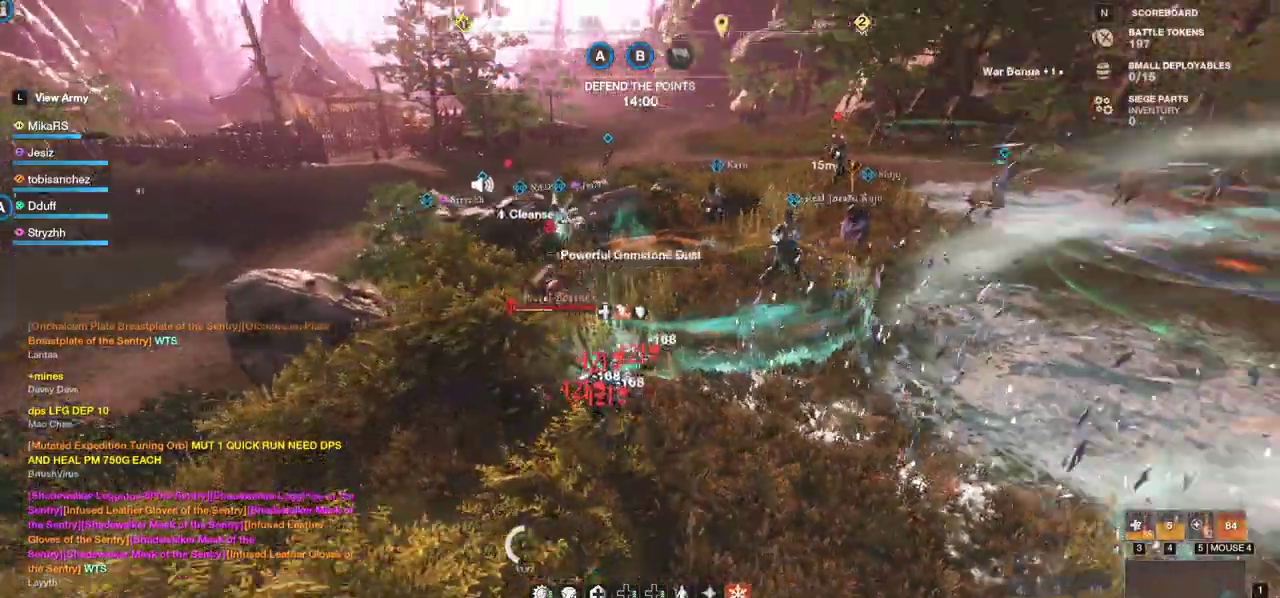
{"keys": ["a", "w"], "mouse": ["left"], "events": [[83, "shift", "up"], [433, "mouse_left", "down"], [467, "a", "down"]]}
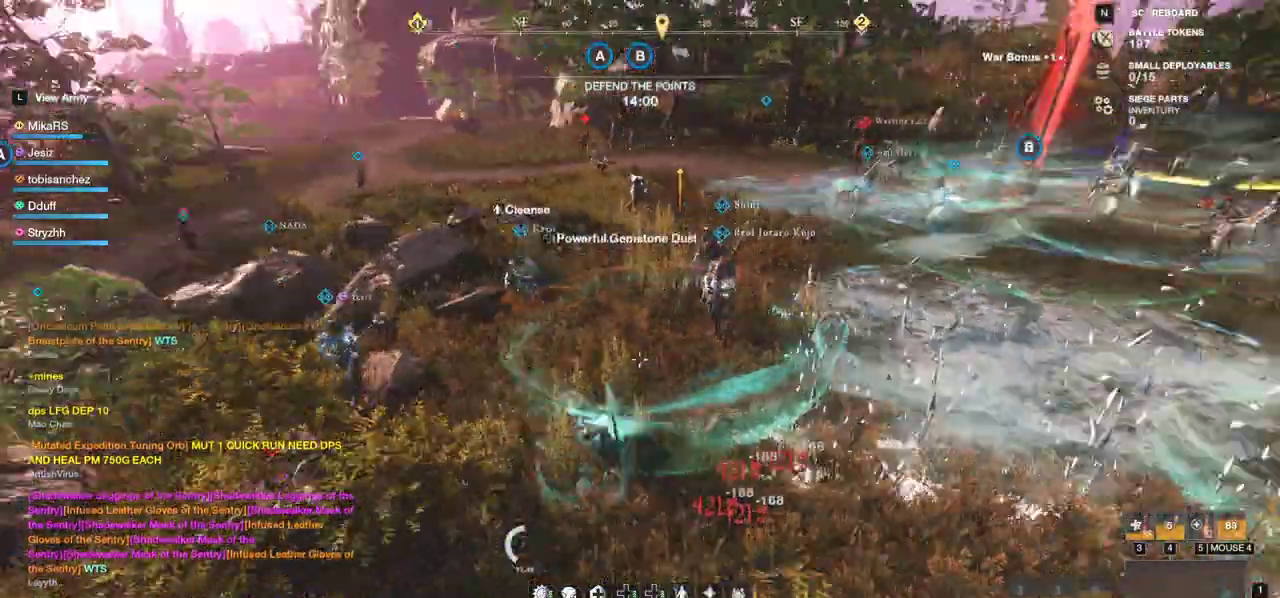
{"keys": ["d", "w"], "mouse": ["left"], "events": [[50, "w", "up"], [167, "a", "up"], [167, "d", "down"], [267, "w", "down"]]}
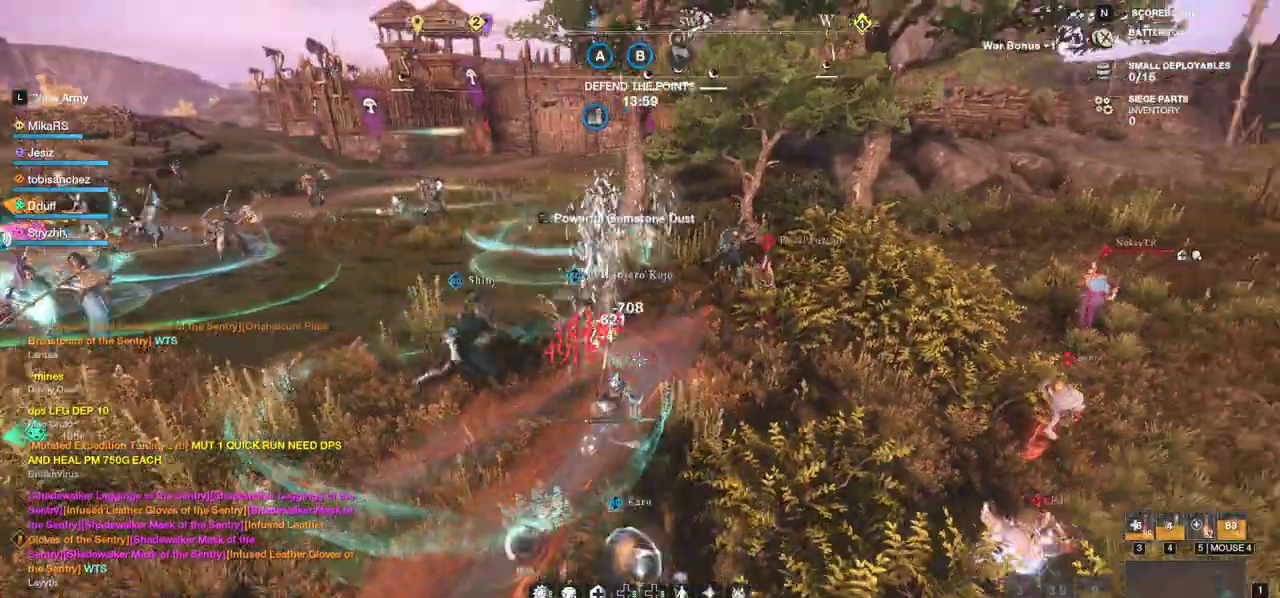
{"keys": ["r", "w"], "mouse": [], "events": [[167, "d", "up"], [317, "mouse_left", "up"], [317, "r", "down"], [400, "r", "up"], [450, "r", "down"]]}
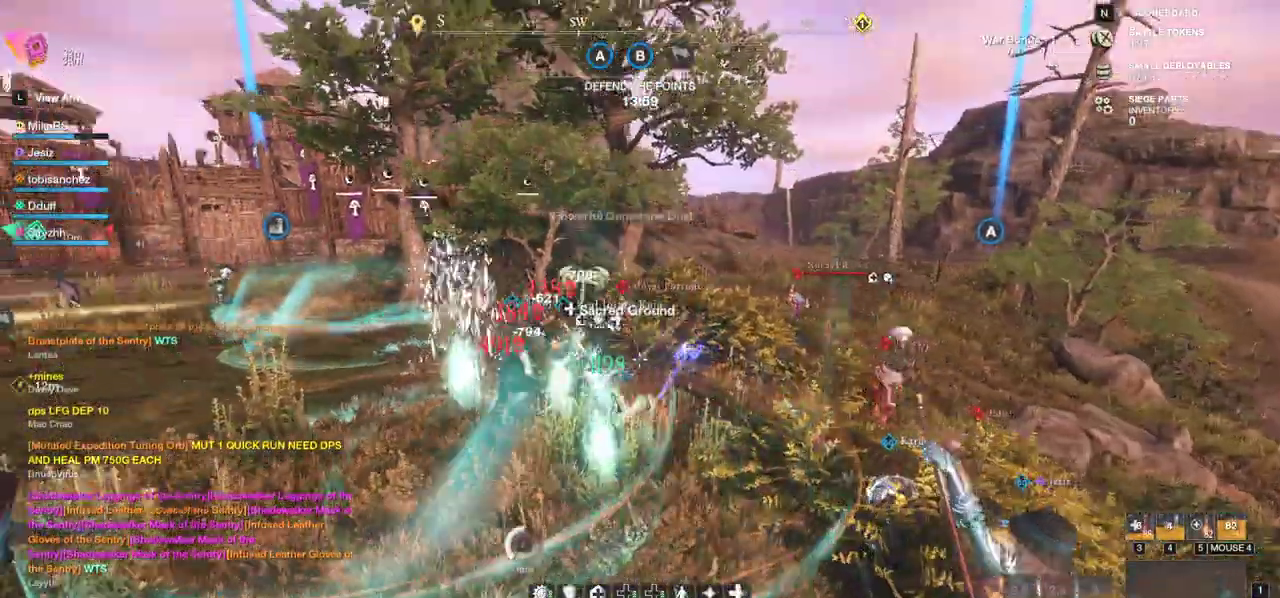
{"keys": ["w"], "mouse": [], "events": [[50, "r", "up"], [100, "r", "down"], [200, "r", "up"]]}
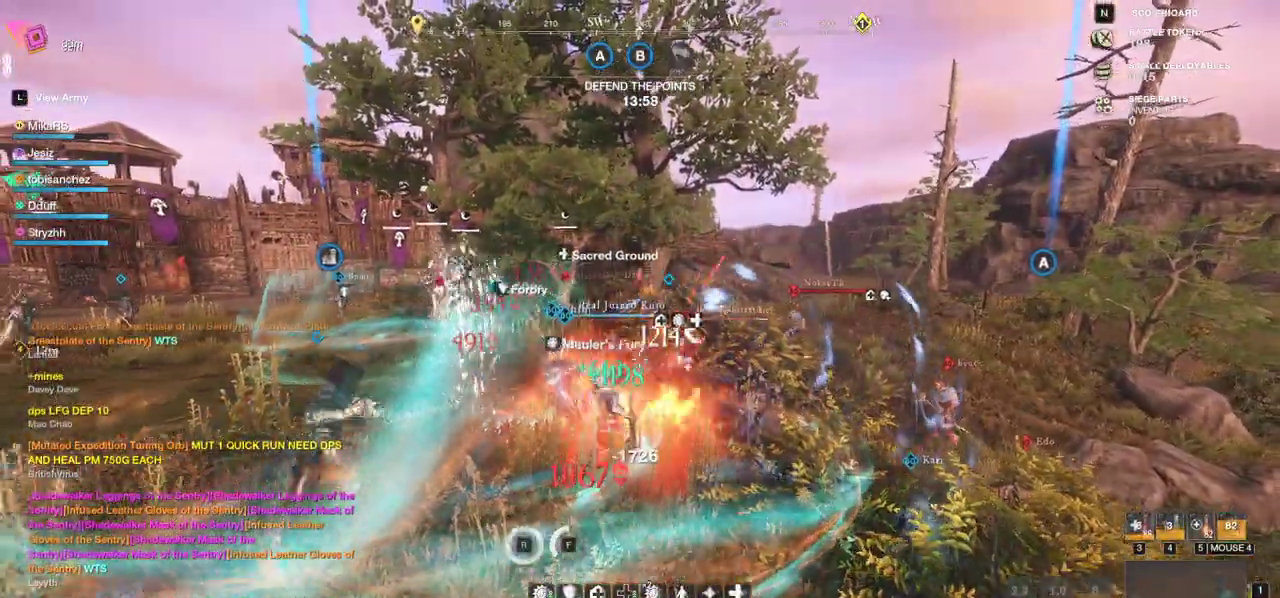
{"keys": ["d", "w"], "mouse": [], "events": [[217, "d", "down"], [317, "mouse_left", "down"], [450, "mouse_left", "up"]]}
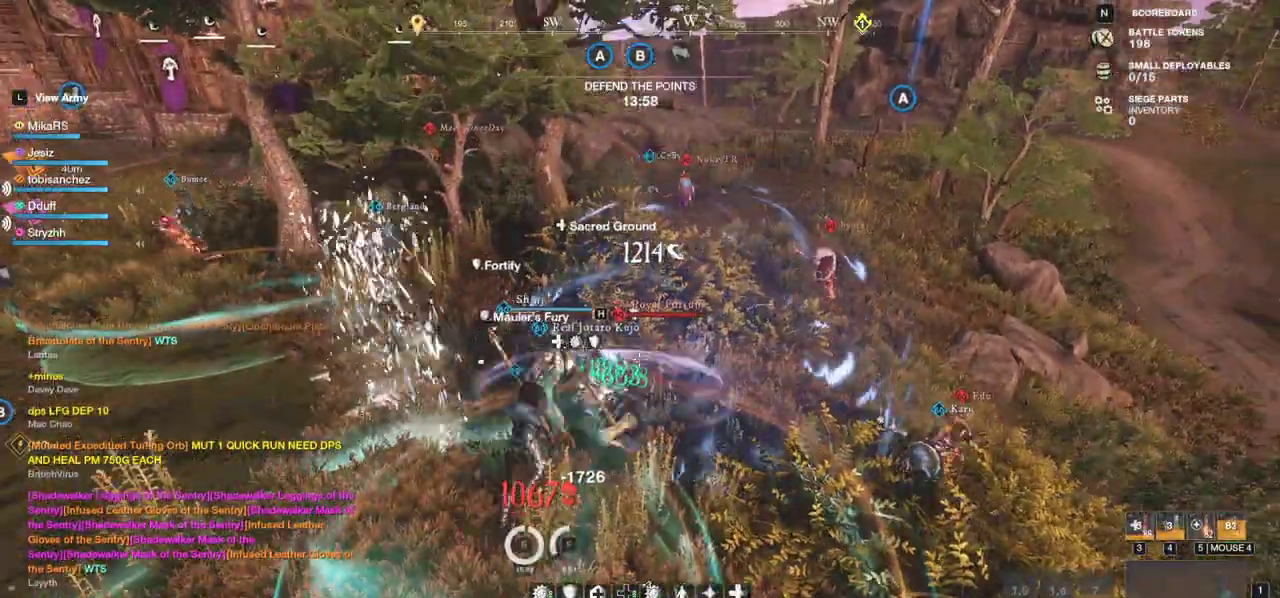
{"keys": ["d", "w"], "mouse": [], "events": [[17, "mouse_left", "down"], [100, "mouse_left", "up"], [133, "q", "down"], [217, "q", "up"], [233, "w", "up"], [267, "w", "down"], [283, "q", "down"], [367, "q", "up"], [367, "w", "up"], [417, "q", "down"], [433, "w", "down"], [500, "q", "up"]]}
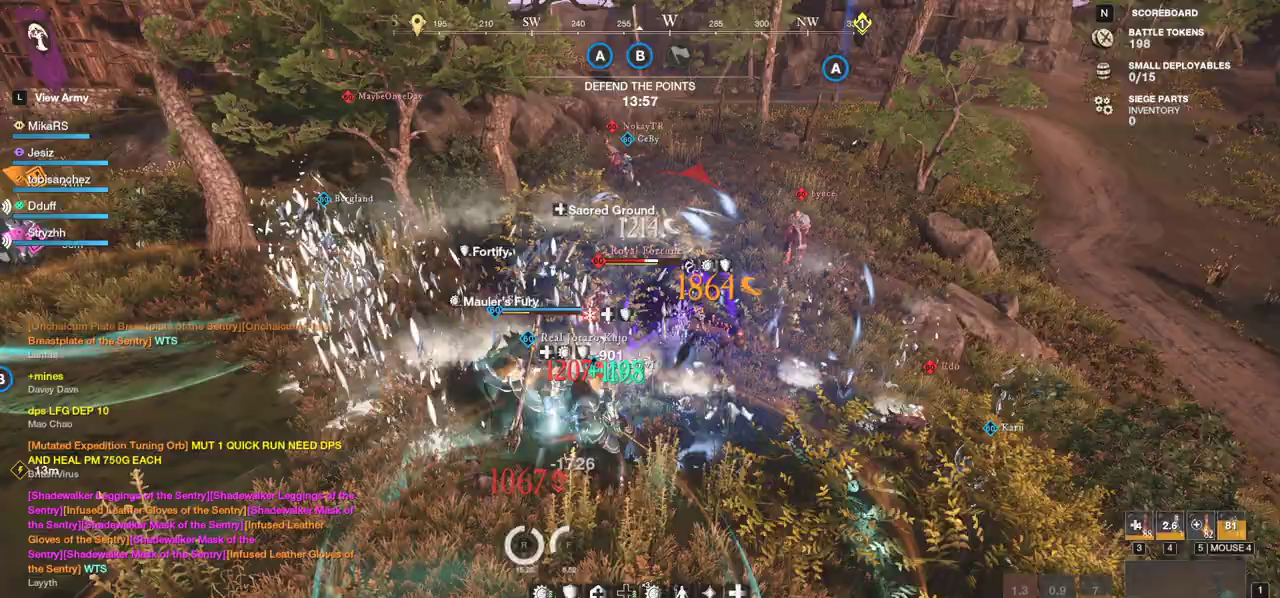
{"keys": ["d", "w"], "mouse": [], "events": [[17, "w", "up"], [67, "q", "down"], [67, "w", "down"], [150, "q", "up"], [167, "w", "up"], [217, "q", "down"], [217, "w", "down"], [300, "q", "up"]]}
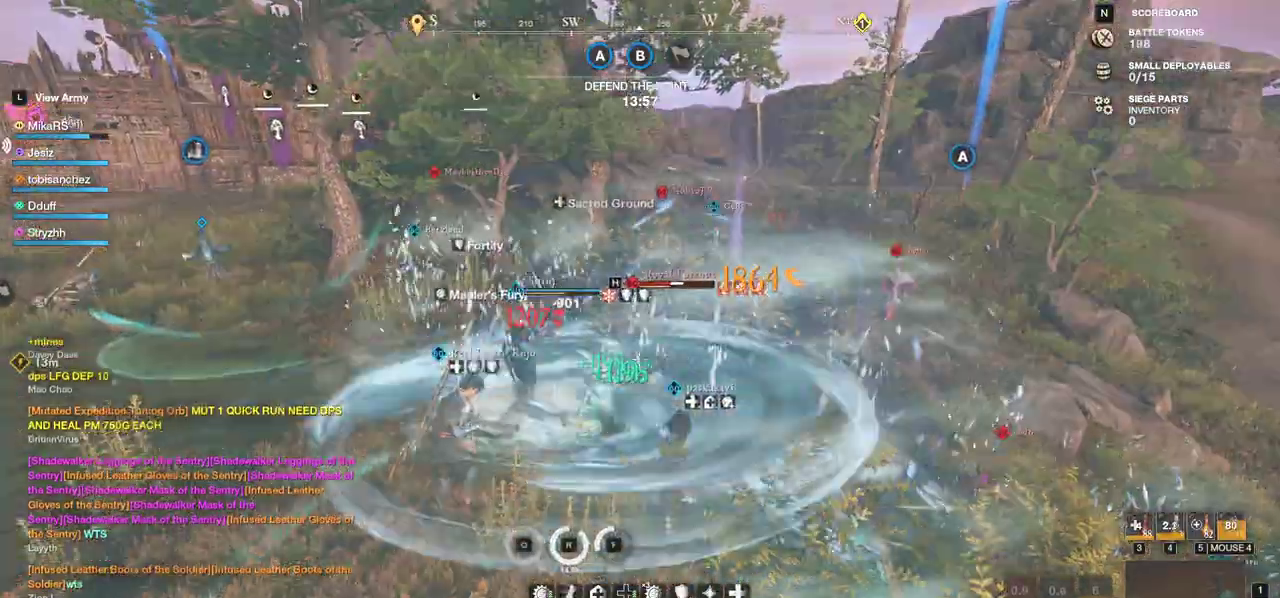
{"keys": ["d"], "mouse": ["left"], "events": [[50, "q", "down"], [167, "q", "up"], [217, "q", "down"], [267, "mouse_left", "down"], [333, "q", "up"], [350, "w", "up"], [367, "mouse_left", "up"], [383, "q", "down"], [383, "w", "down"], [450, "mouse_left", "down"], [483, "q", "up"], [500, "w", "up"]]}
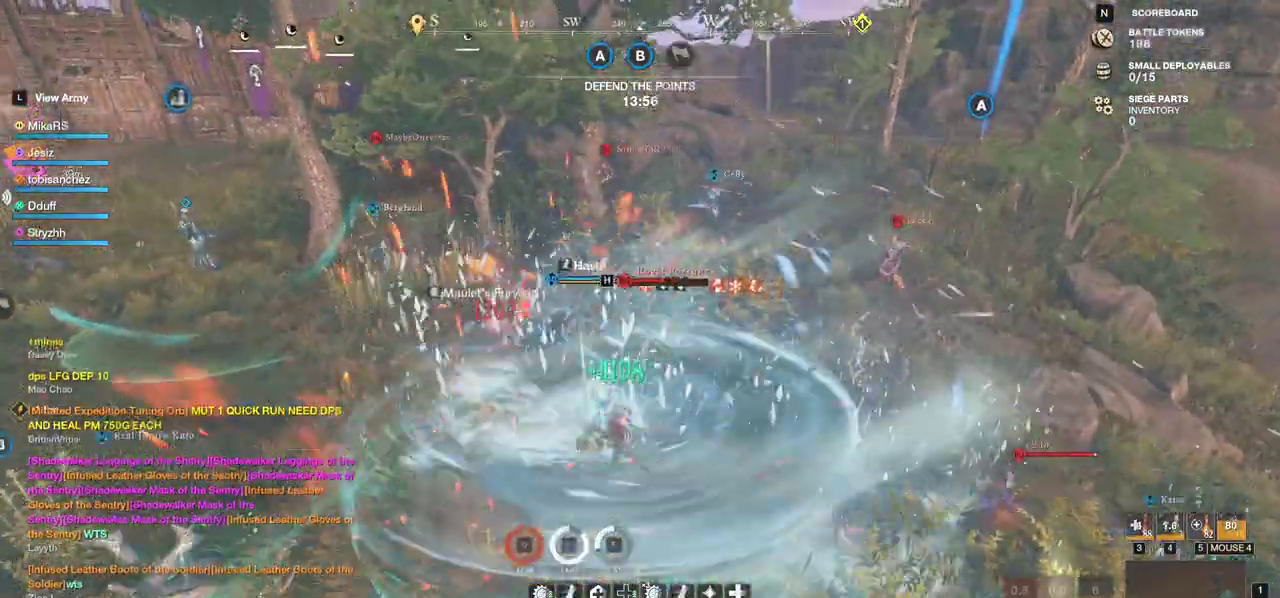
{"keys": ["w"], "mouse": ["left"], "events": [[33, "mouse_left", "up"], [33, "w", "down"], [50, "q", "down"], [117, "mouse_left", "down"], [183, "q", "up"], [217, "mouse_left", "up"], [233, "d", "up"], [267, "d", "down"], [267, "mouse_left", "down"], [333, "d", "up"], [383, "mouse_left", "up"], [433, "mouse_left", "down"]]}
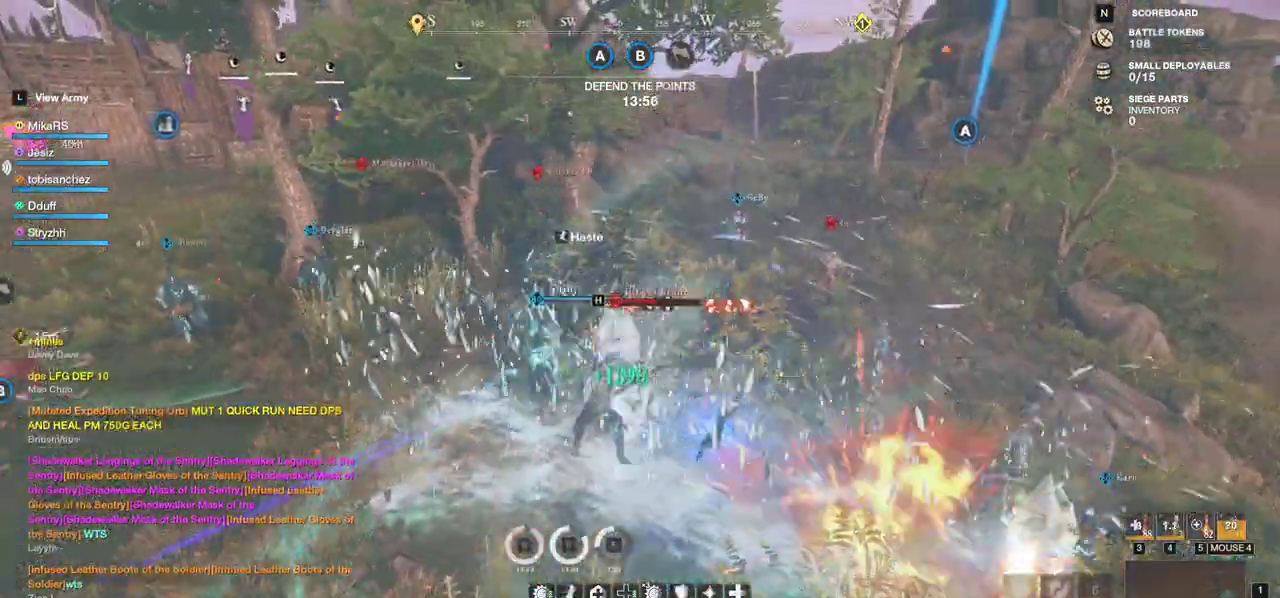
{"keys": ["d", "w"], "mouse": ["left"], "events": [[83, "mouse_left", "up"], [150, "d", "down"], [233, "shift", "down"], [367, "shift", "up"], [450, "mouse_left", "down"]]}
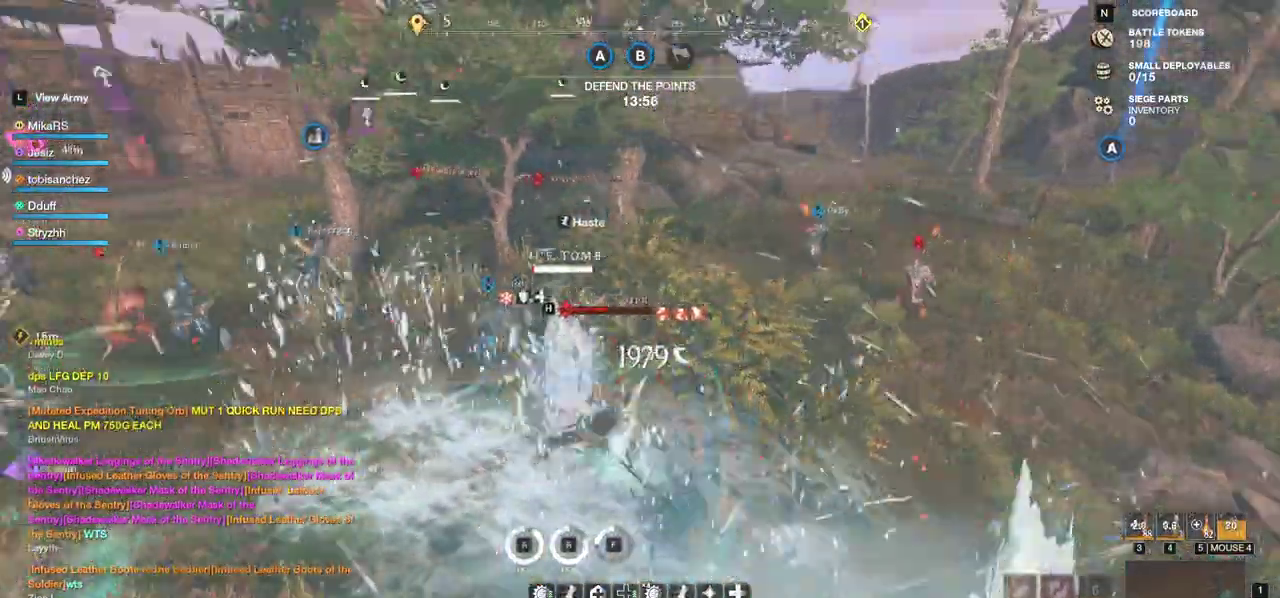
{"keys": ["w"], "mouse": ["left"], "events": [[33, "d", "up"], [33, "mouse_left", "up"], [117, "mouse_left", "down"], [117, "w", "up"], [150, "a", "down"], [200, "mouse_left", "up"], [267, "mouse_left", "down"], [367, "mouse_left", "up"], [400, "a", "up"], [417, "w", "down"], [433, "mouse_left", "down"]]}
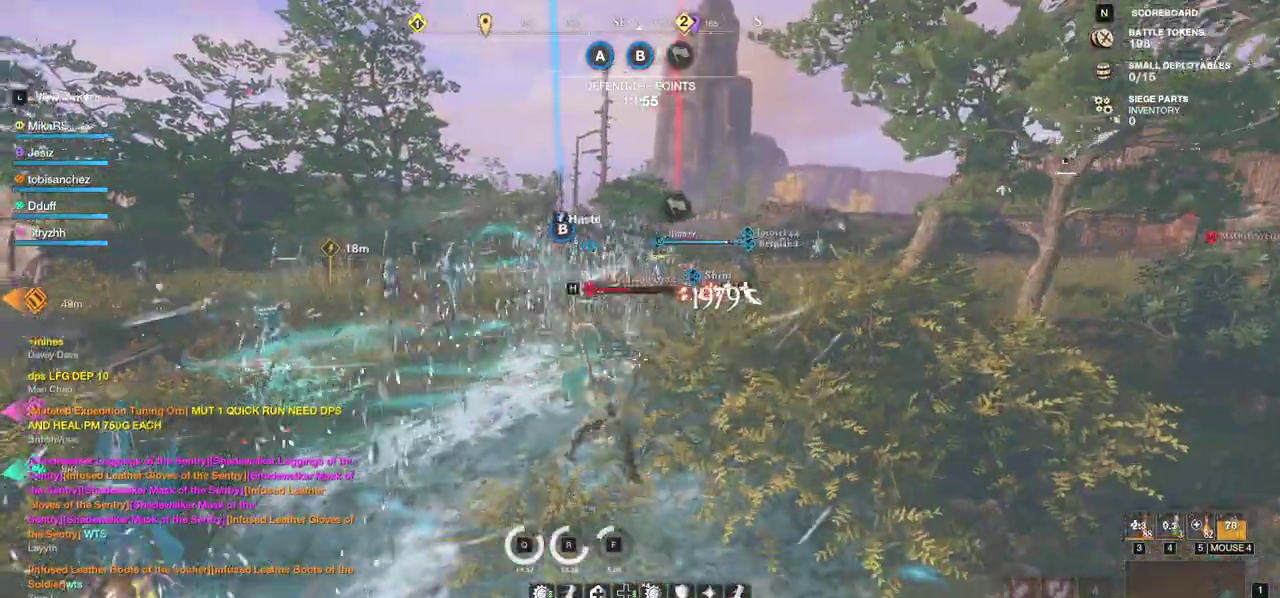
{"keys": ["w"], "mouse": ["left"], "events": [[33, "mouse_left", "up"], [100, "a", "down"], [100, "mouse_left", "down"], [217, "mouse_left", "up"], [250, "a", "up"], [283, "mouse_left", "down"], [400, "mouse_left", "up"], [450, "mouse_left", "down"]]}
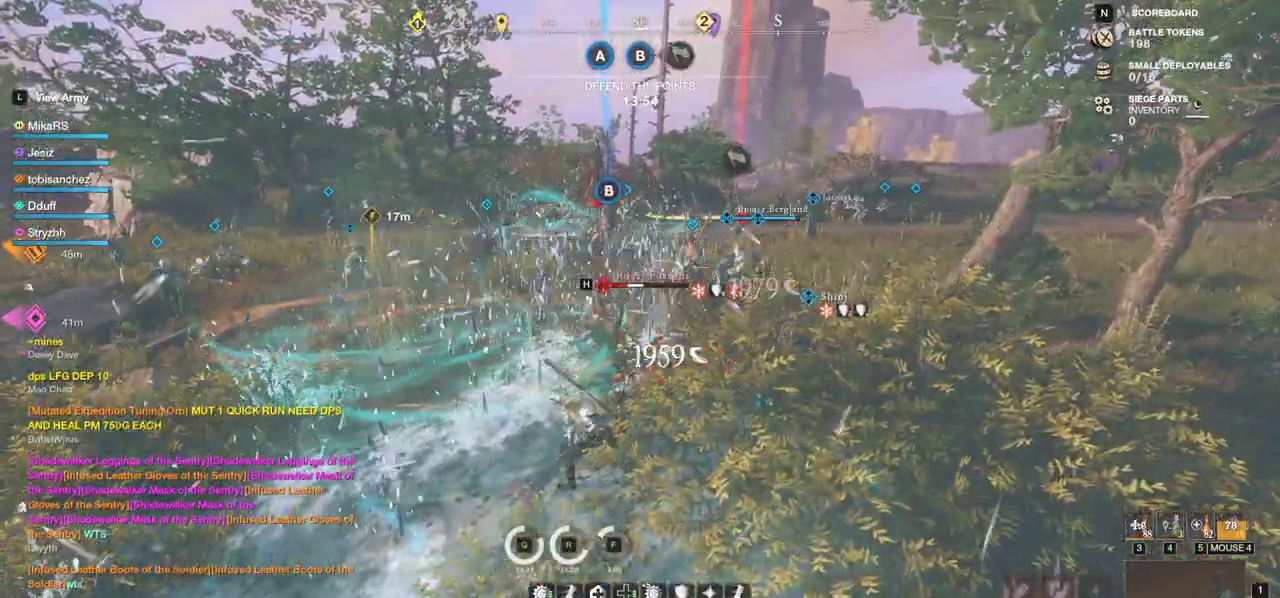
{"keys": [], "mouse": [], "events": [[67, "mouse_left", "up"], [133, "mouse_left", "down"], [233, "mouse_left", "up"], [283, "mouse_left", "down"], [400, "mouse_left", "up"], [500, "w", "up"]]}